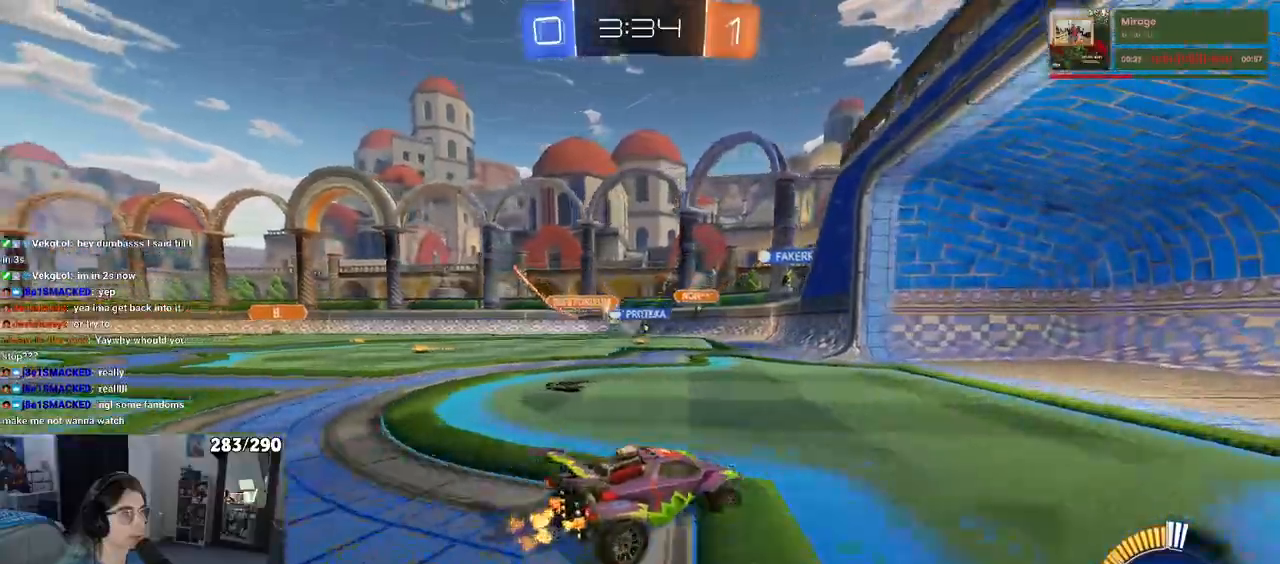
Gameplay with a controller (PlayStation layout); each line is a JSON object with the inputs held at the frame after it. "events" lists button and stick changes between this image and that frame as [ms after this image, input, new state], when the widget could be followed in between. Not read: R2.
{"buttons": [], "left_stick": "center", "right_stick": "center", "events": [[483, "left_stick", "center"]]}
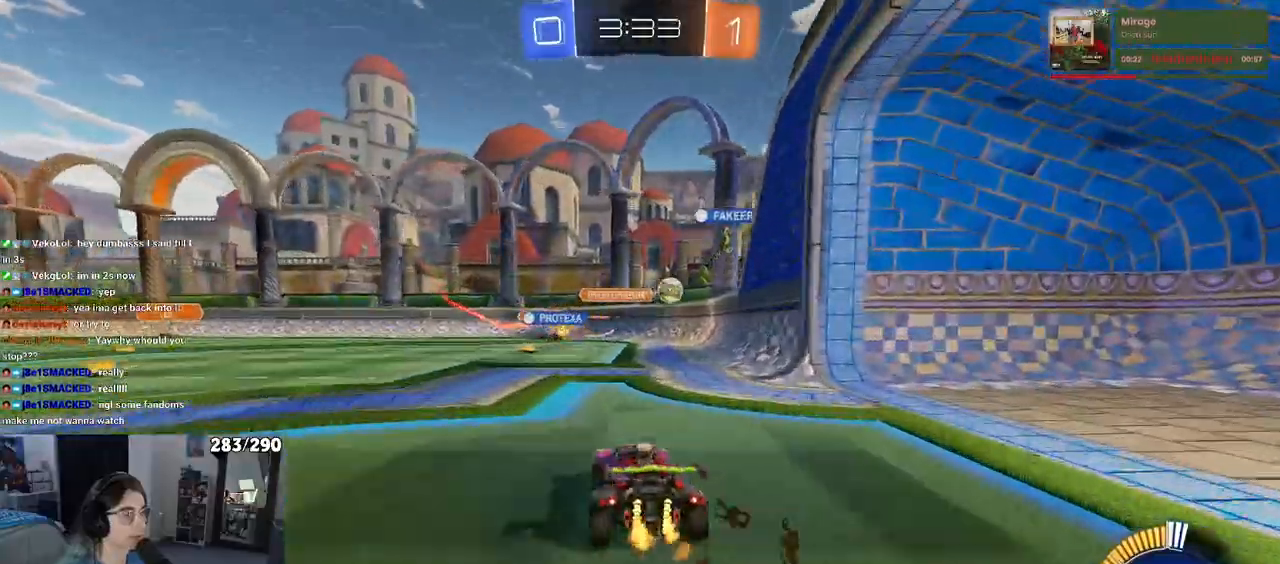
{"buttons": [], "left_stick": "center", "right_stick": "center", "events": [[183, "left_stick", "right"], [350, "left_stick", "center"]]}
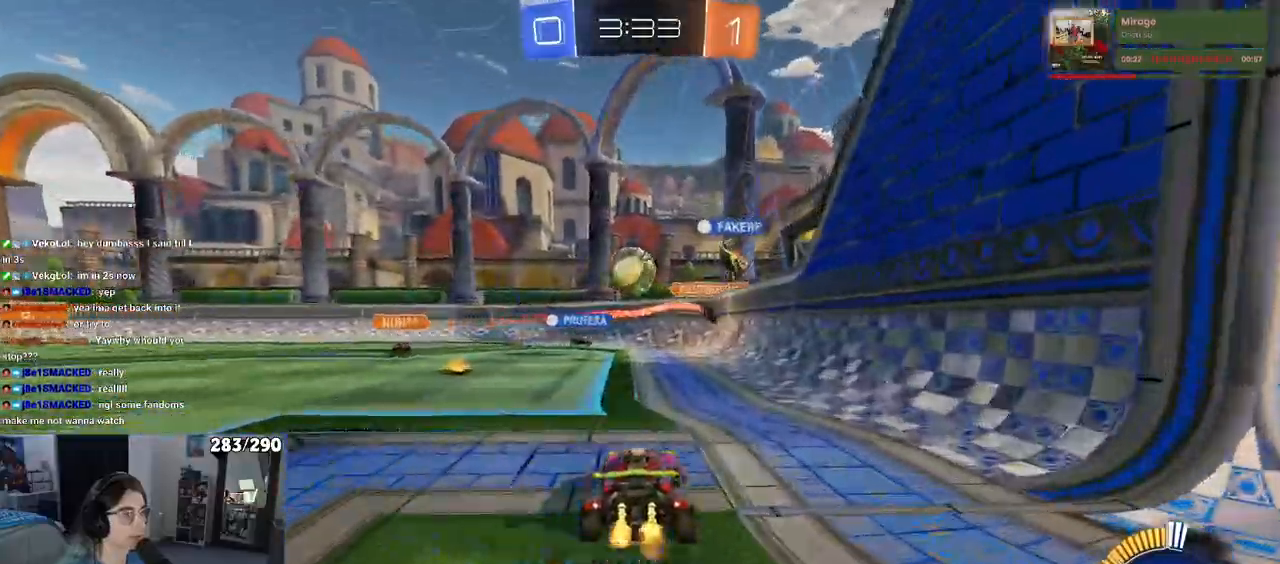
{"buttons": ["R1"], "left_stick": "left", "right_stick": "center", "events": [[50, "L2", "down"], [100, "left_stick", "left"], [300, "L2", "up"], [383, "R1", "down"]]}
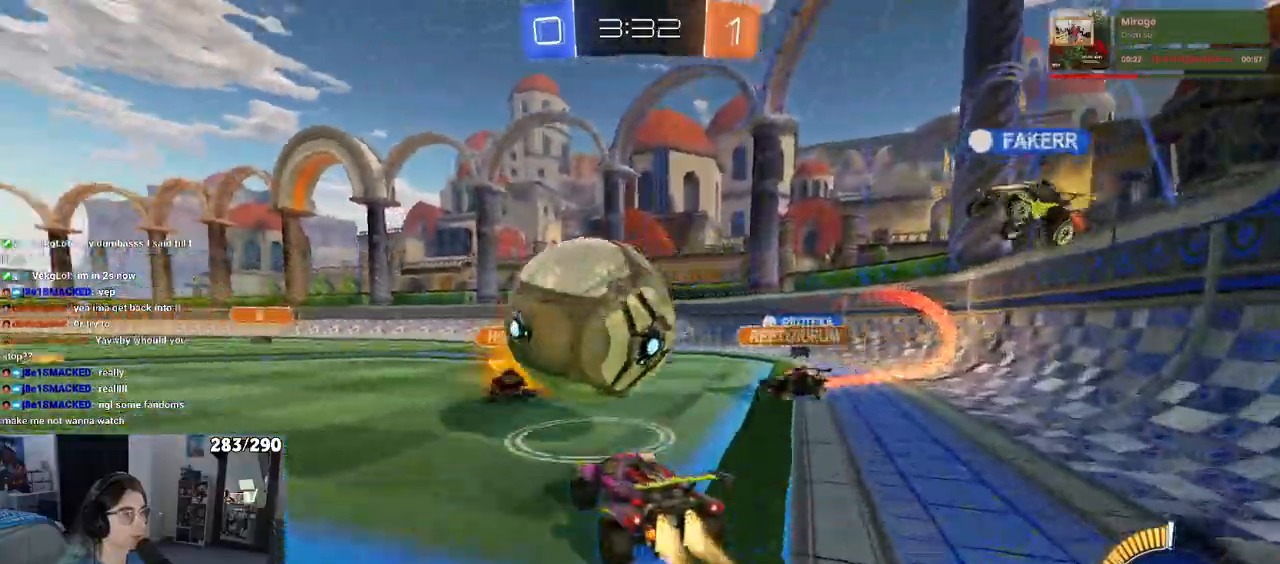
{"buttons": ["R1"], "left_stick": "right", "right_stick": "center", "events": [[417, "left_stick", "center"], [483, "left_stick", "right"]]}
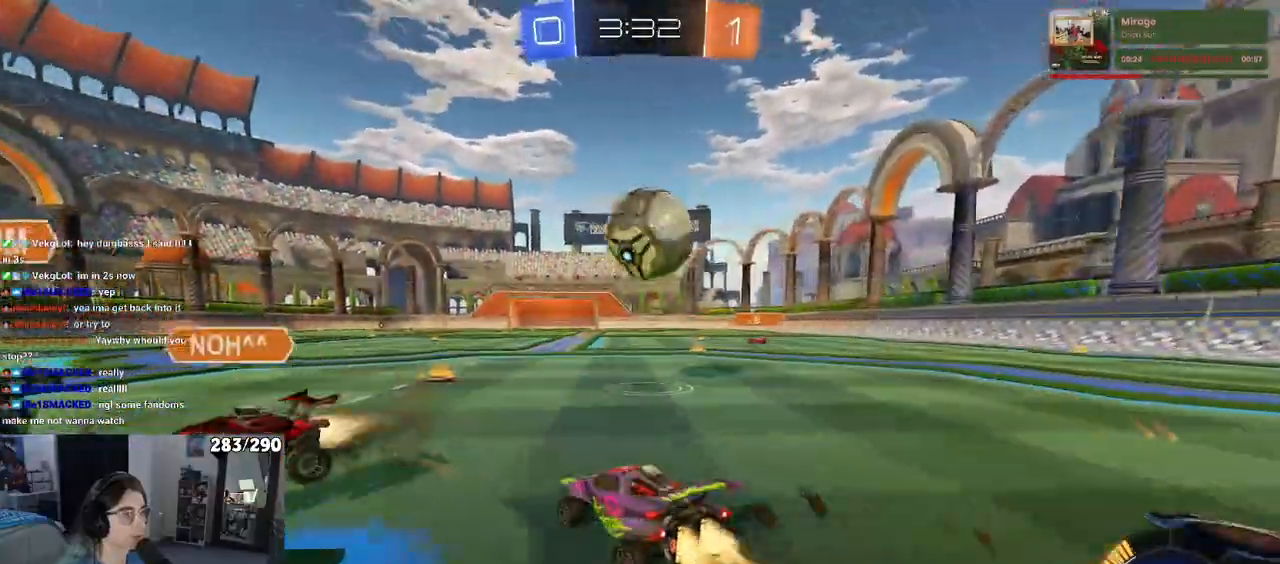
{"buttons": ["CROSS", "R1"], "left_stick": "down-right", "right_stick": "center", "events": [[200, "left_stick", "center"], [333, "left_stick", "right"], [433, "left_stick", "down-right"], [483, "CROSS", "down"]]}
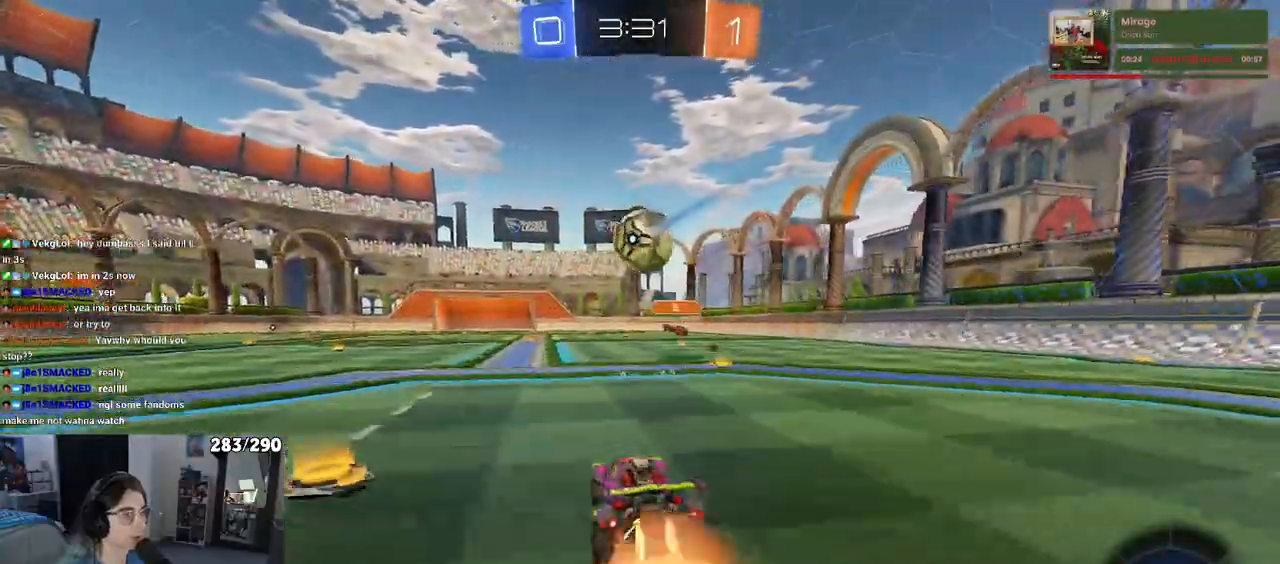
{"buttons": ["L1", "R1"], "left_stick": "up", "right_stick": "center", "events": [[17, "left_stick", "down"], [200, "left_stick", "center"], [317, "left_stick", "down-left"], [383, "CROSS", "up"], [383, "L1", "down"], [467, "left_stick", "up"]]}
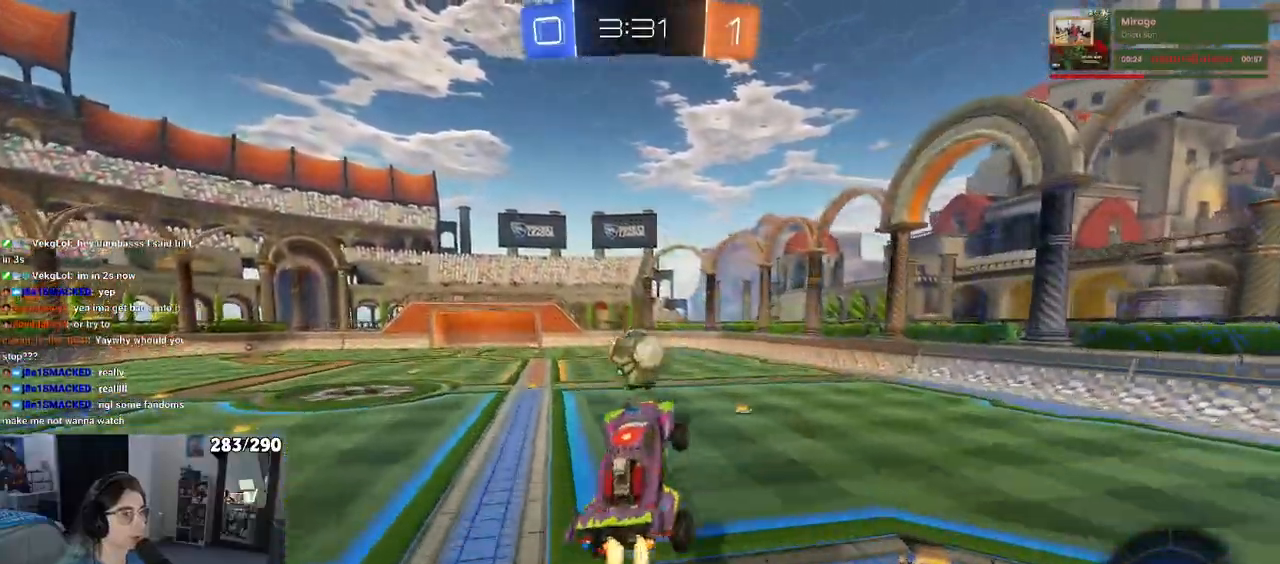
{"buttons": ["L1"], "left_stick": "down-right", "right_stick": "center", "events": [[17, "left_stick", "up-right"], [150, "left_stick", "up-left"], [217, "R1", "up"], [250, "left_stick", "down-left"], [333, "left_stick", "down-right"]]}
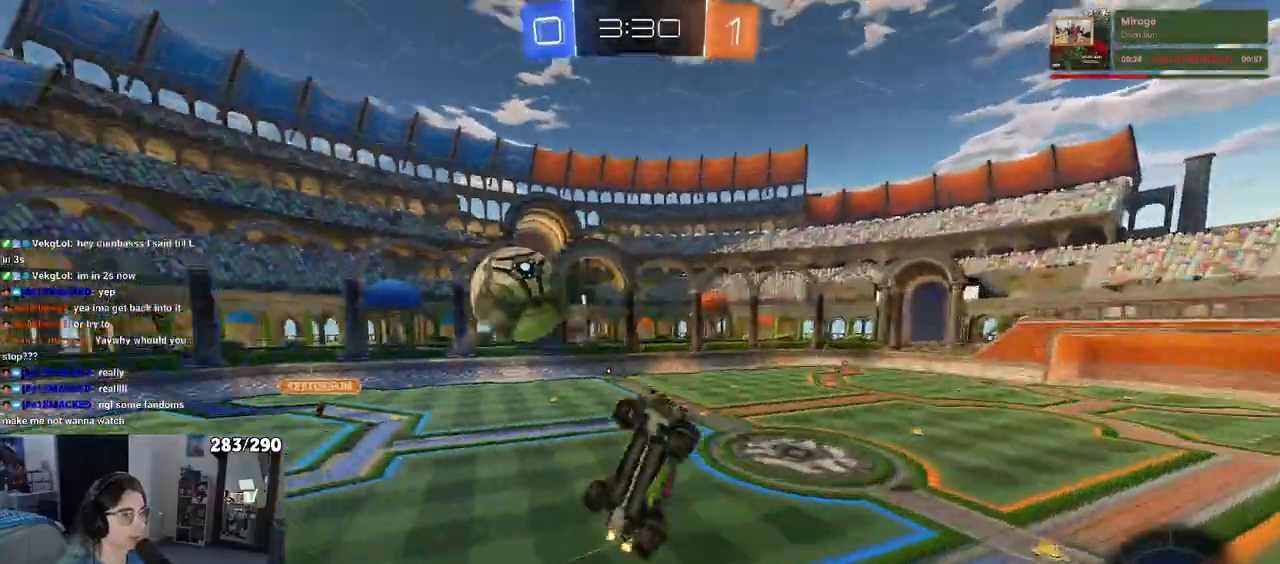
{"buttons": ["L1"], "left_stick": "right", "right_stick": "center", "events": [[183, "TRIANGLE", "down"], [200, "R1", "down"], [300, "TRIANGLE", "up"], [367, "R1", "up"], [417, "left_stick", "right"]]}
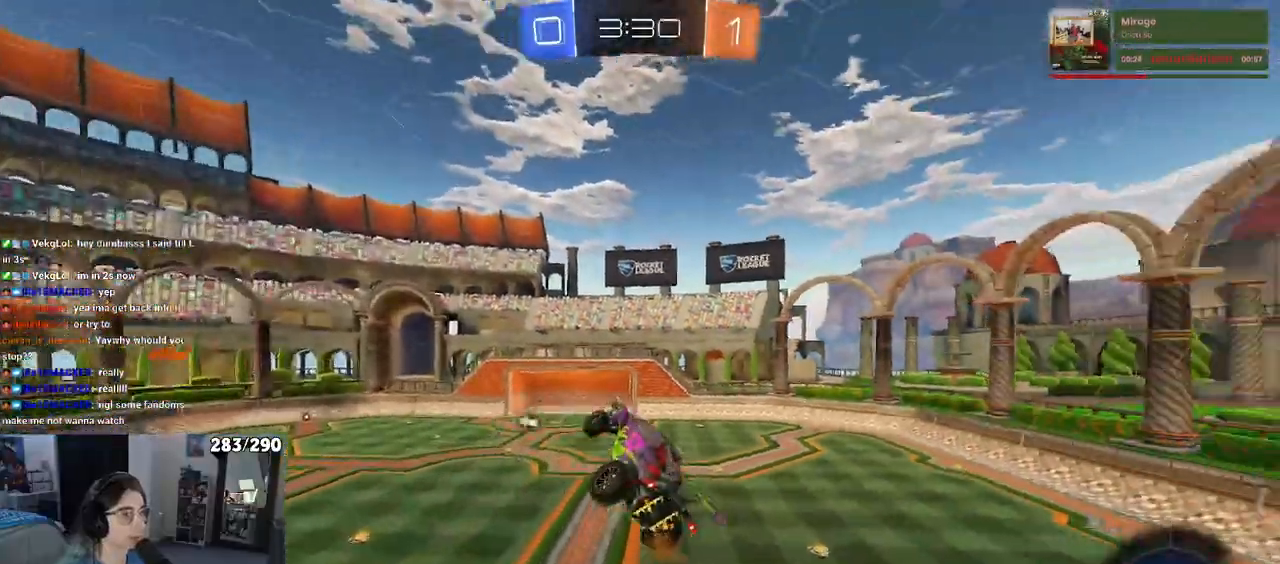
{"buttons": ["L1"], "left_stick": "down-left", "right_stick": "center", "events": [[67, "left_stick", "up-right"], [167, "left_stick", "up"], [317, "left_stick", "up-left"], [483, "left_stick", "down-left"]]}
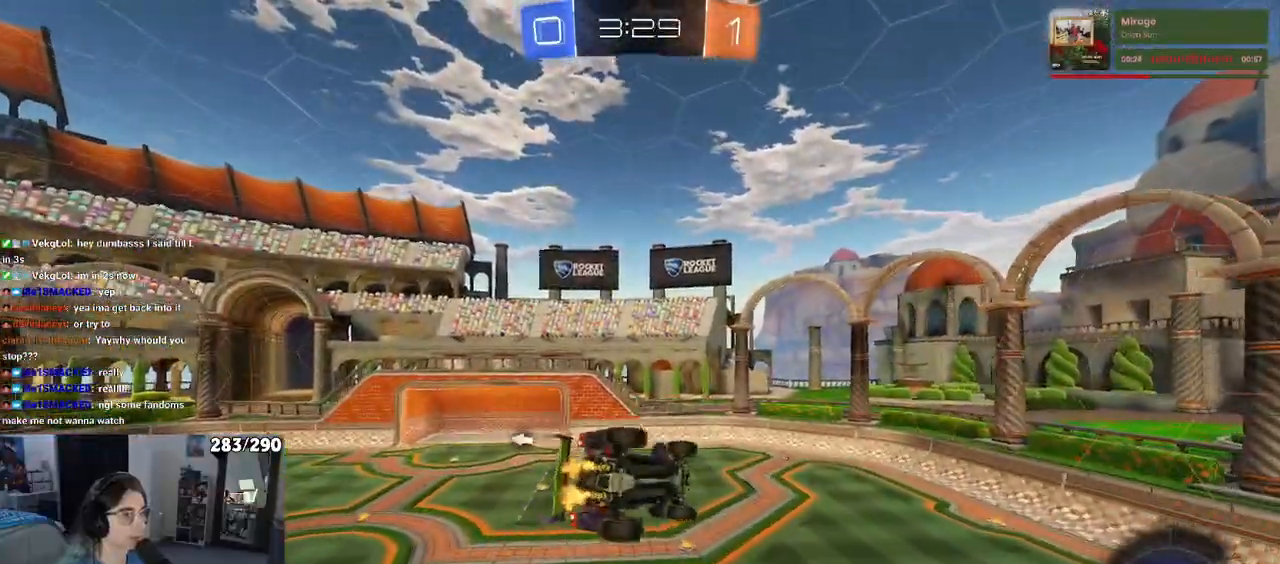
{"buttons": ["L1", "R1"], "left_stick": "left", "right_stick": "center", "events": [[50, "R1", "down"], [150, "left_stick", "down-right"], [283, "left_stick", "center"], [367, "left_stick", "left"]]}
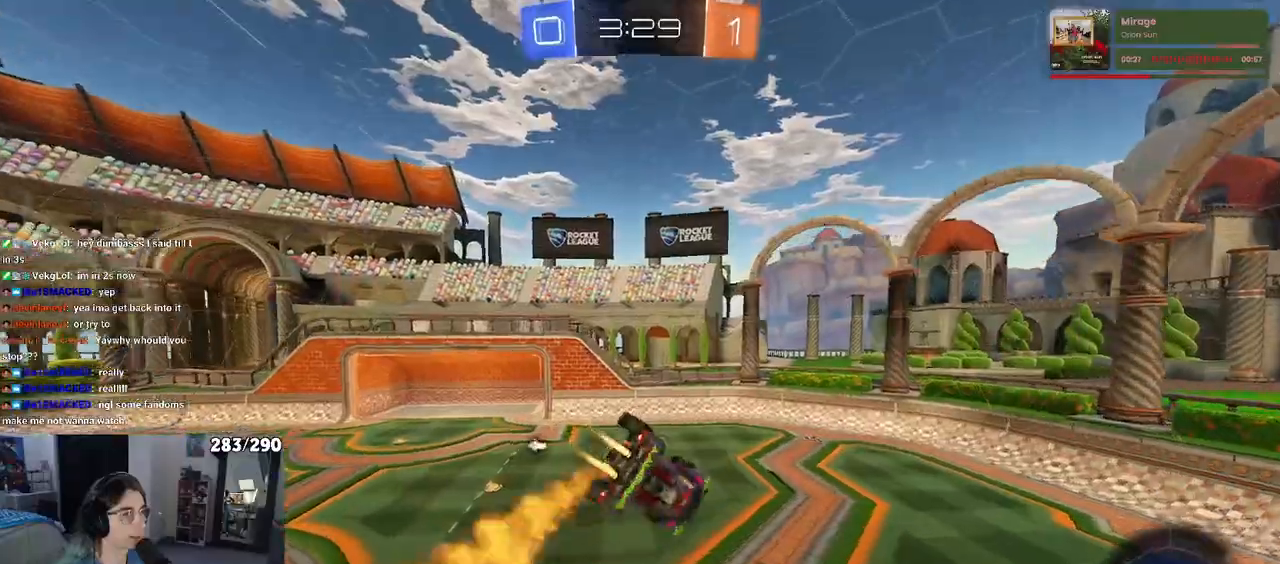
{"buttons": [], "left_stick": "center", "right_stick": "center", "events": [[33, "left_stick", "down-left"], [67, "TRIANGLE", "down"], [183, "TRIANGLE", "up"], [200, "L1", "up"], [200, "R1", "up"], [250, "left_stick", "center"]]}
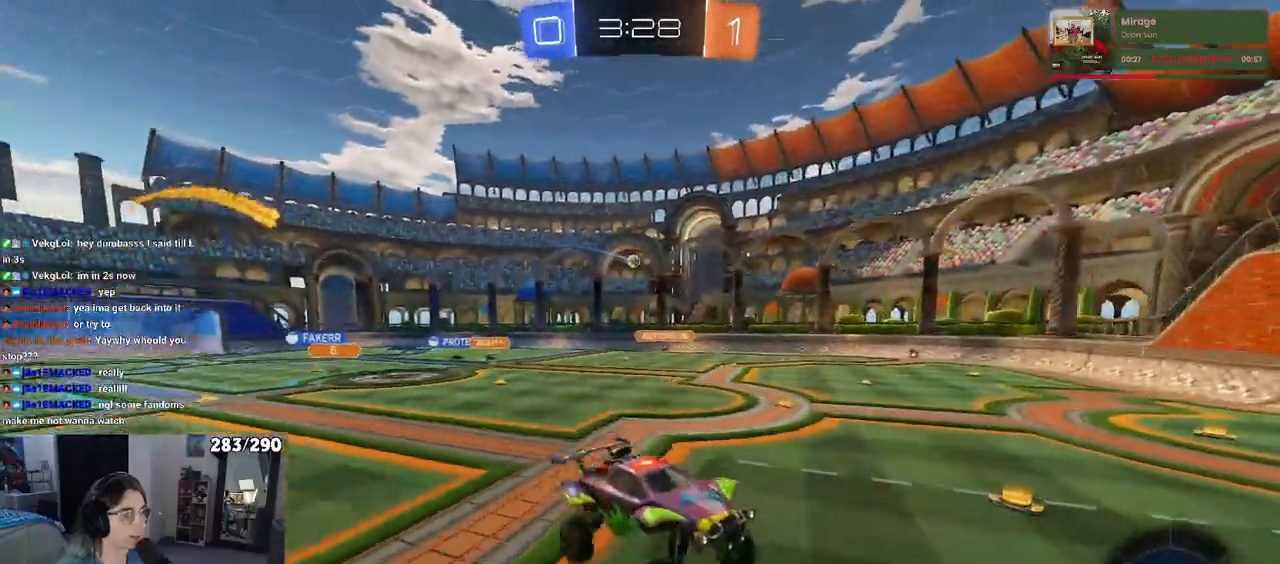
{"buttons": [], "left_stick": "right", "right_stick": "center", "events": [[117, "left_stick", "right"]]}
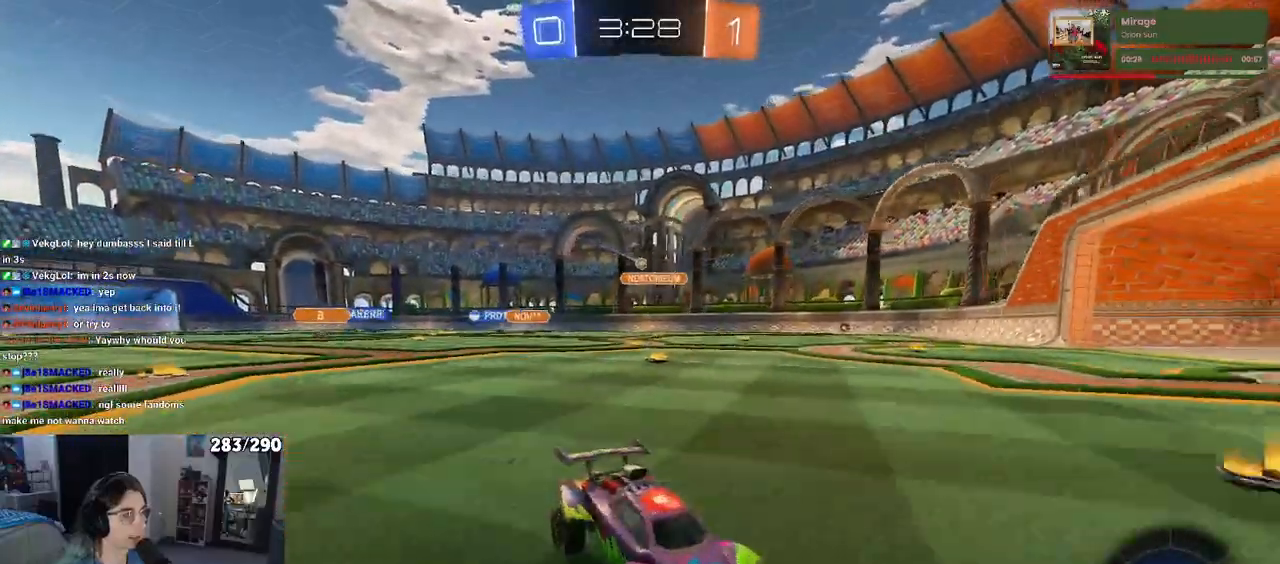
{"buttons": [], "left_stick": "right", "right_stick": "center", "events": [[183, "left_stick", "center"], [233, "SQUARE", "down"], [233, "left_stick", "right"], [333, "SQUARE", "up"]]}
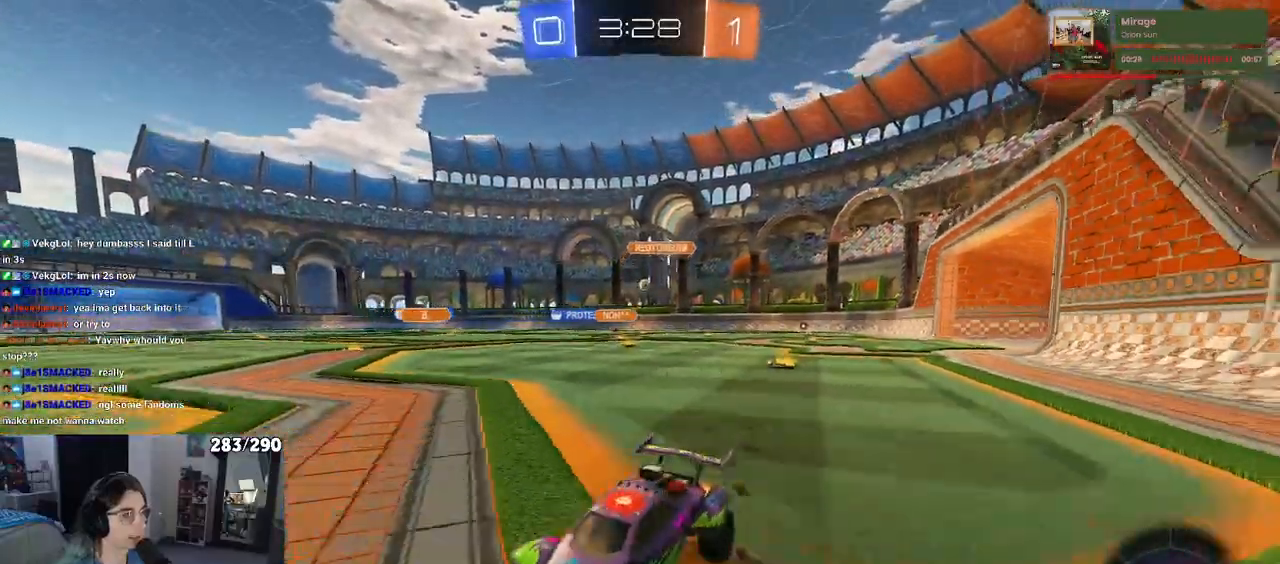
{"buttons": [], "left_stick": "right", "right_stick": "center", "events": []}
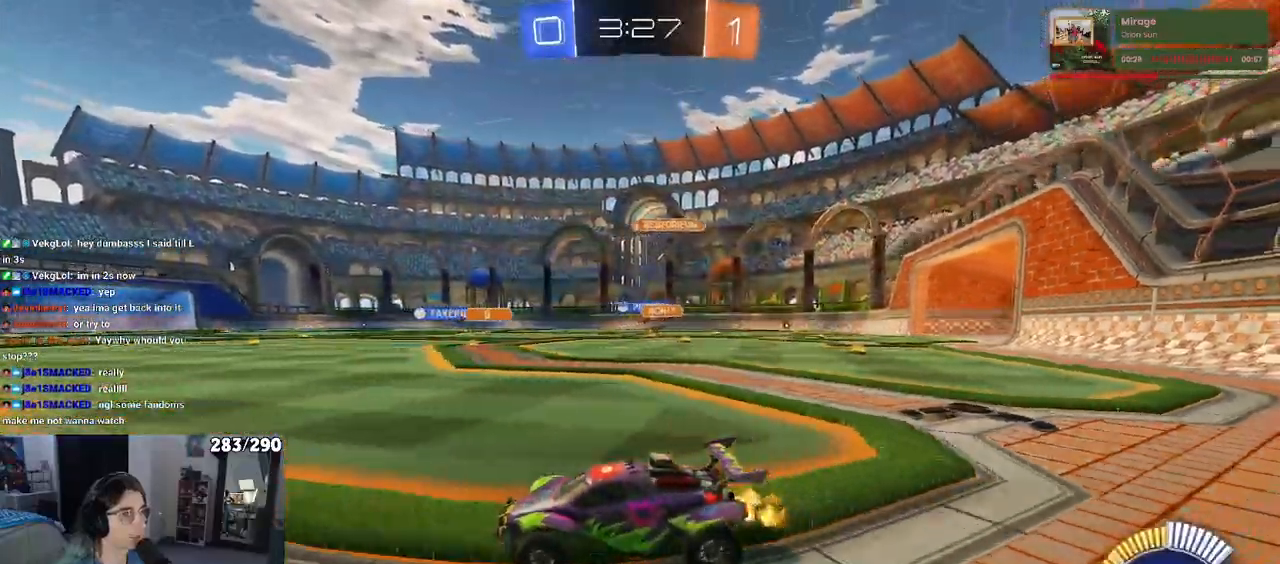
{"buttons": ["R1"], "left_stick": "center", "right_stick": "center", "events": [[50, "R1", "down"], [483, "left_stick", "center"]]}
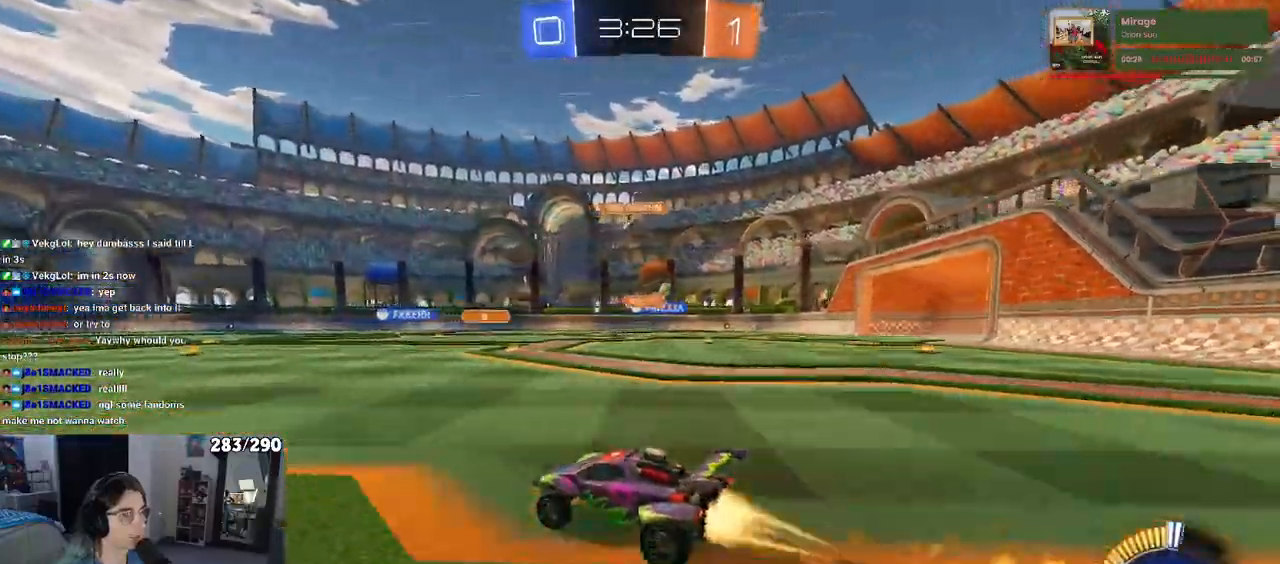
{"buttons": [], "left_stick": "center", "right_stick": "center", "events": [[117, "R1", "up"], [117, "left_stick", "right"], [400, "left_stick", "center"]]}
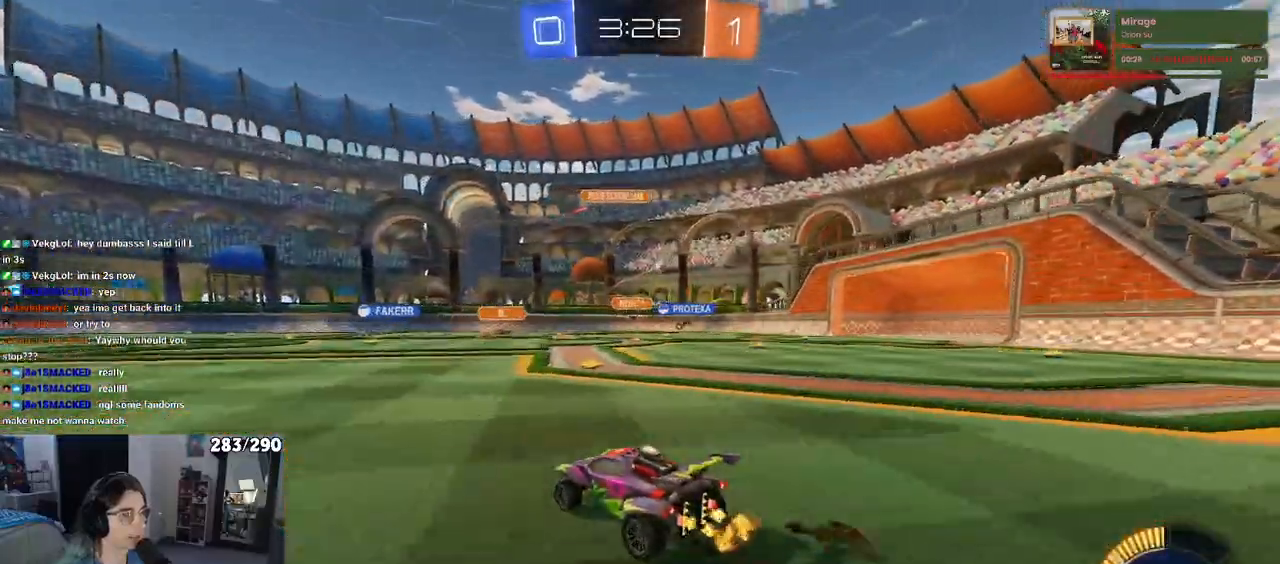
{"buttons": [], "left_stick": "center", "right_stick": "center", "events": [[17, "left_stick", "left"], [417, "left_stick", "center"]]}
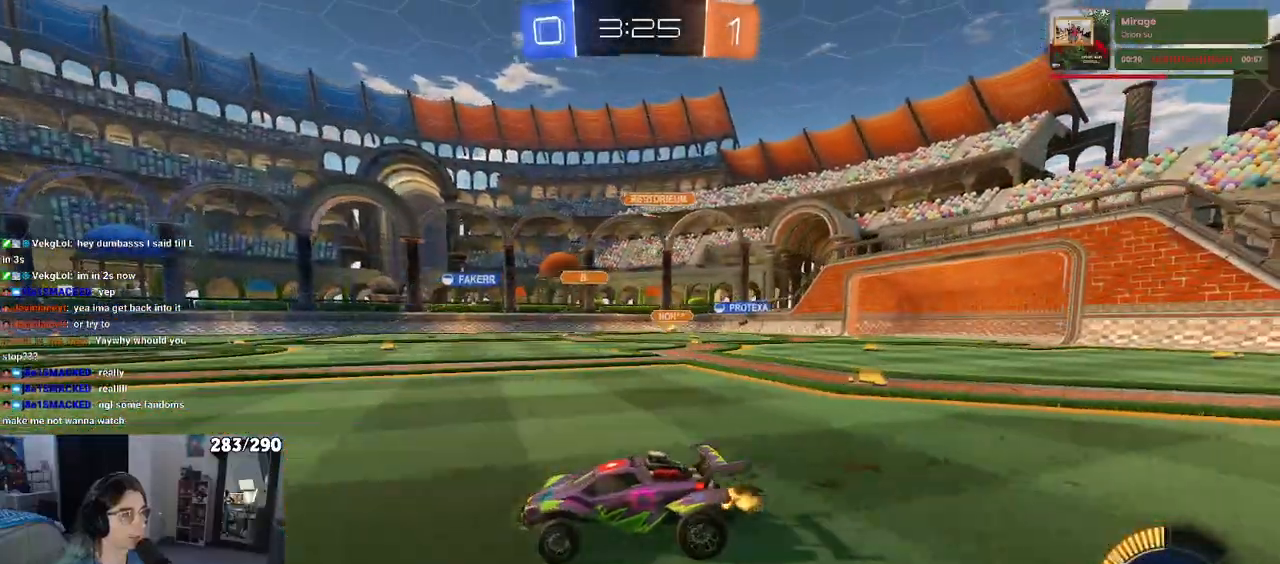
{"buttons": [], "left_stick": "right", "right_stick": "center", "events": [[300, "left_stick", "right"]]}
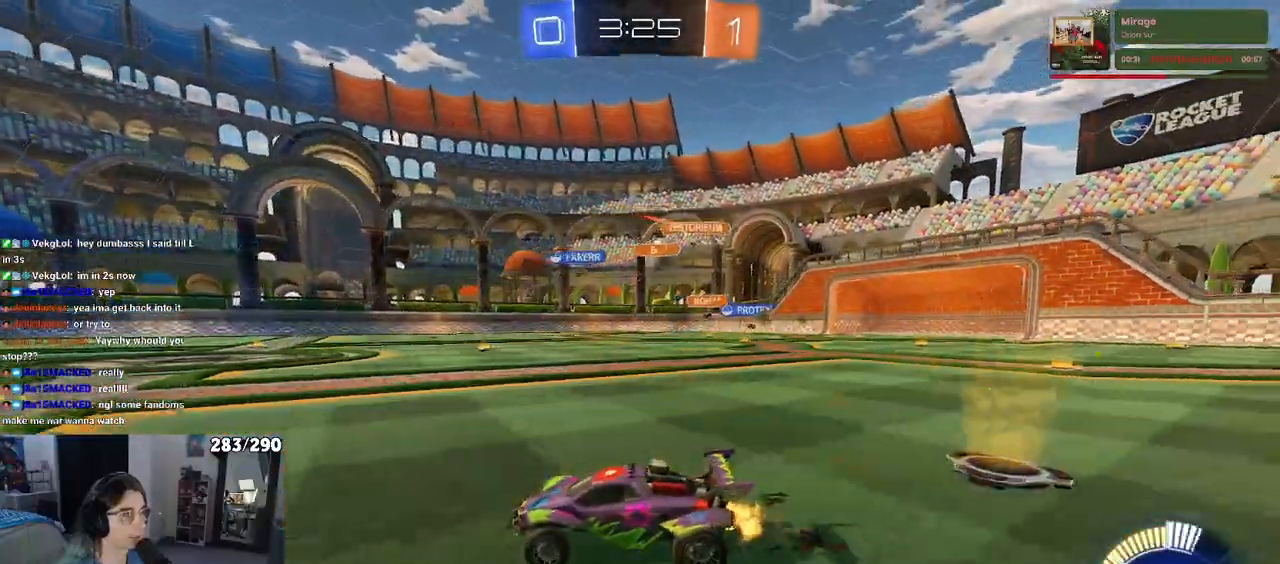
{"buttons": [], "left_stick": "right", "right_stick": "center", "events": []}
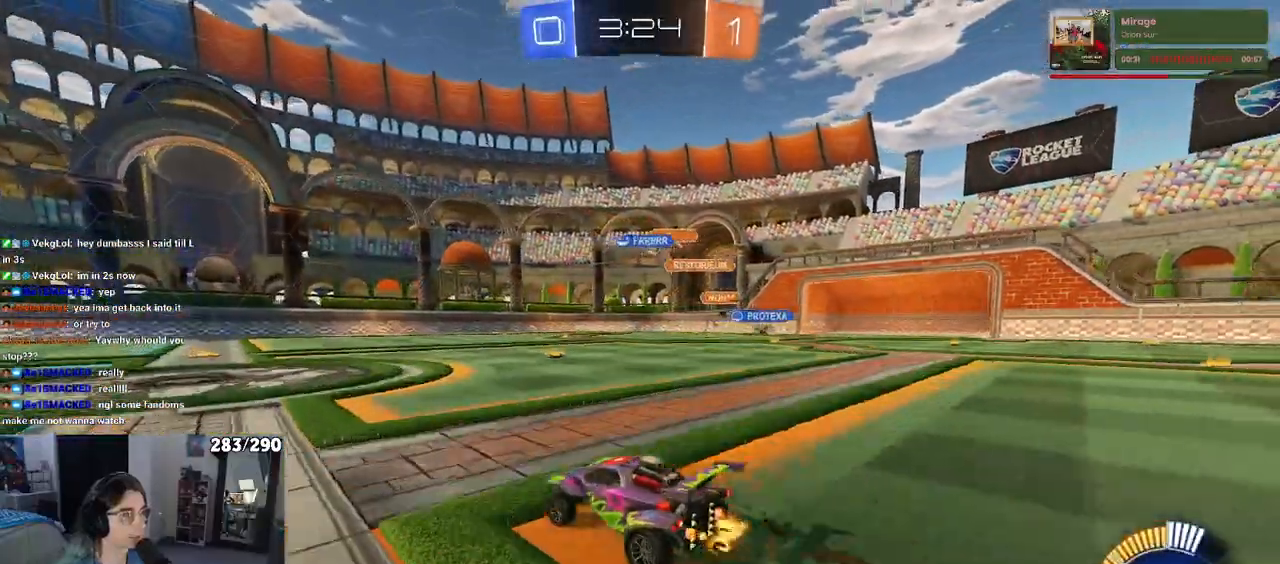
{"buttons": ["R1"], "left_stick": "right", "right_stick": "center", "events": [[233, "left_stick", "center"], [400, "R1", "down"], [483, "left_stick", "right"]]}
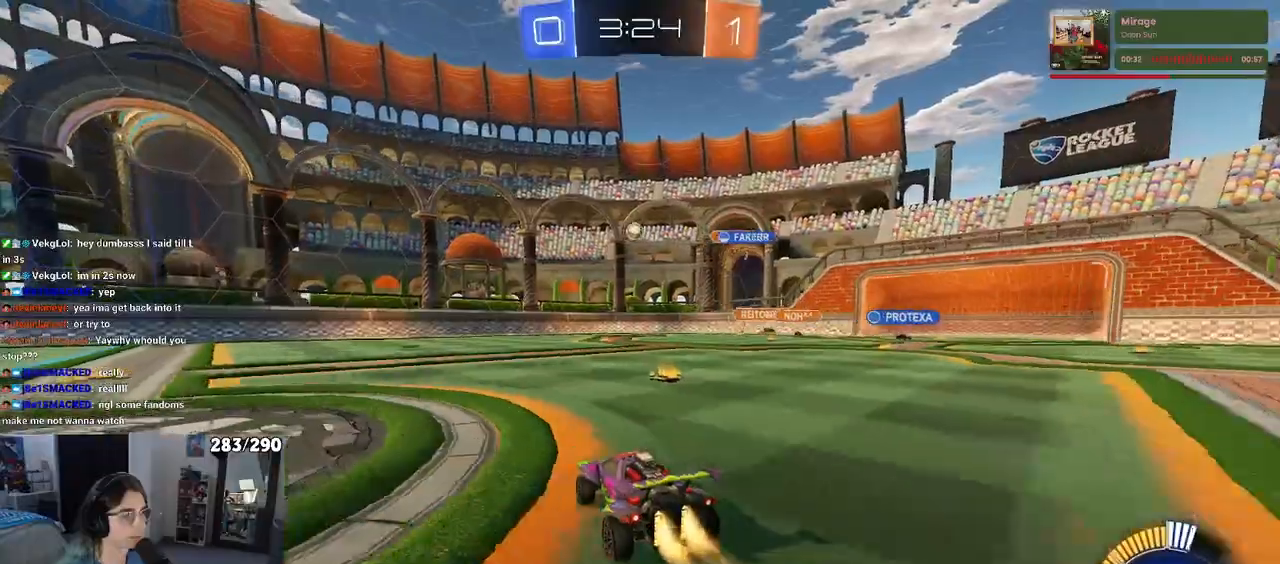
{"buttons": ["R1"], "left_stick": "left", "right_stick": "center", "events": [[217, "left_stick", "center"], [467, "left_stick", "left"]]}
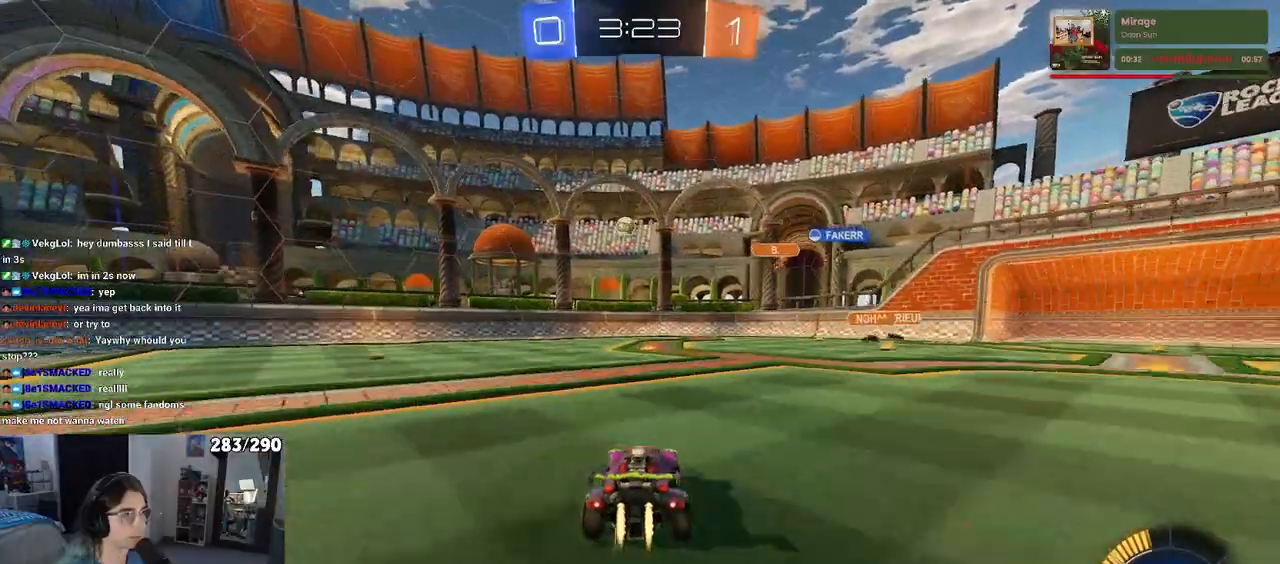
{"buttons": [], "left_stick": "left", "right_stick": "center", "events": [[167, "left_stick", "center"], [333, "R1", "up"], [500, "left_stick", "left"]]}
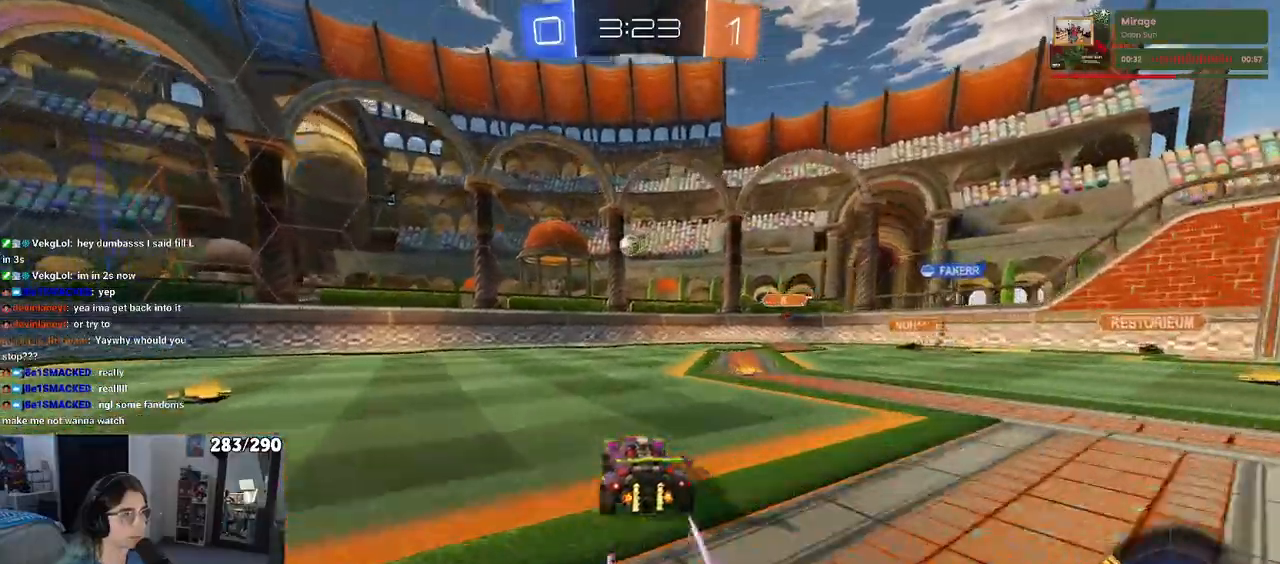
{"buttons": [], "left_stick": "left", "right_stick": "center", "events": []}
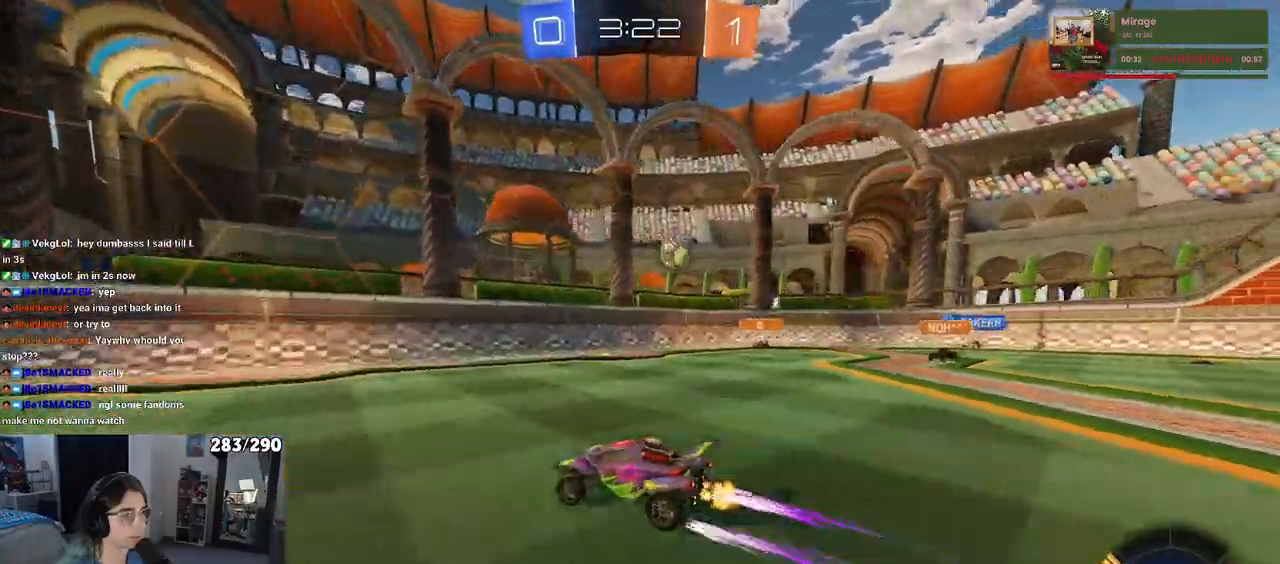
{"buttons": [], "left_stick": "left", "right_stick": "center", "events": [[133, "R1", "down"], [283, "left_stick", "center"], [433, "left_stick", "left"], [450, "R1", "up"]]}
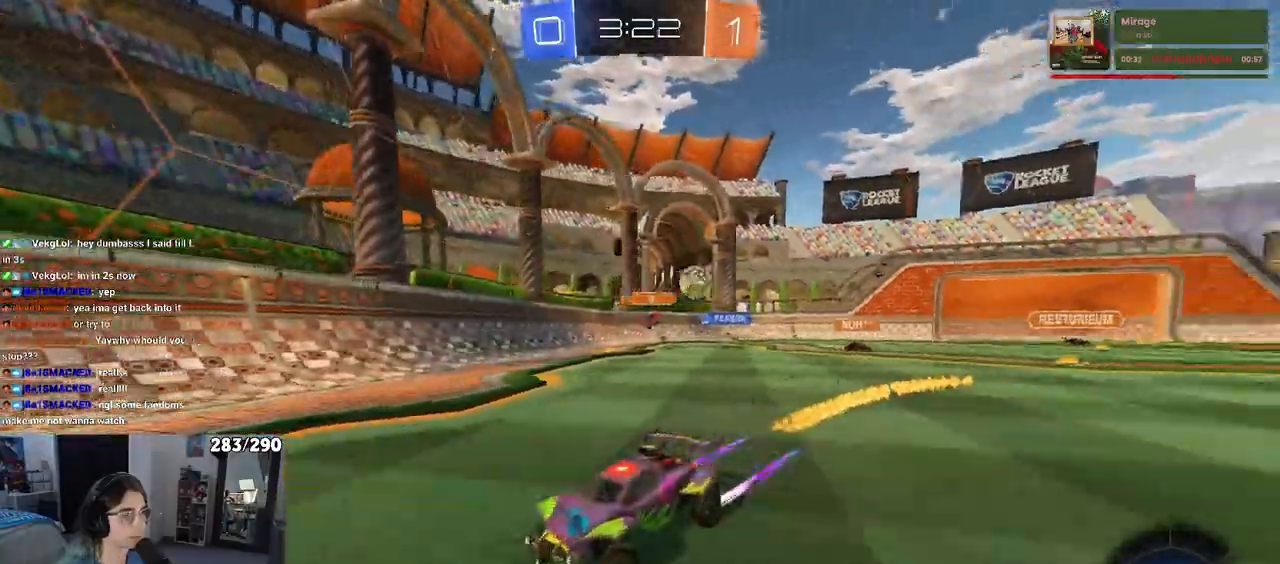
{"buttons": ["R1"], "left_stick": "left", "right_stick": "center", "events": [[500, "R1", "down"]]}
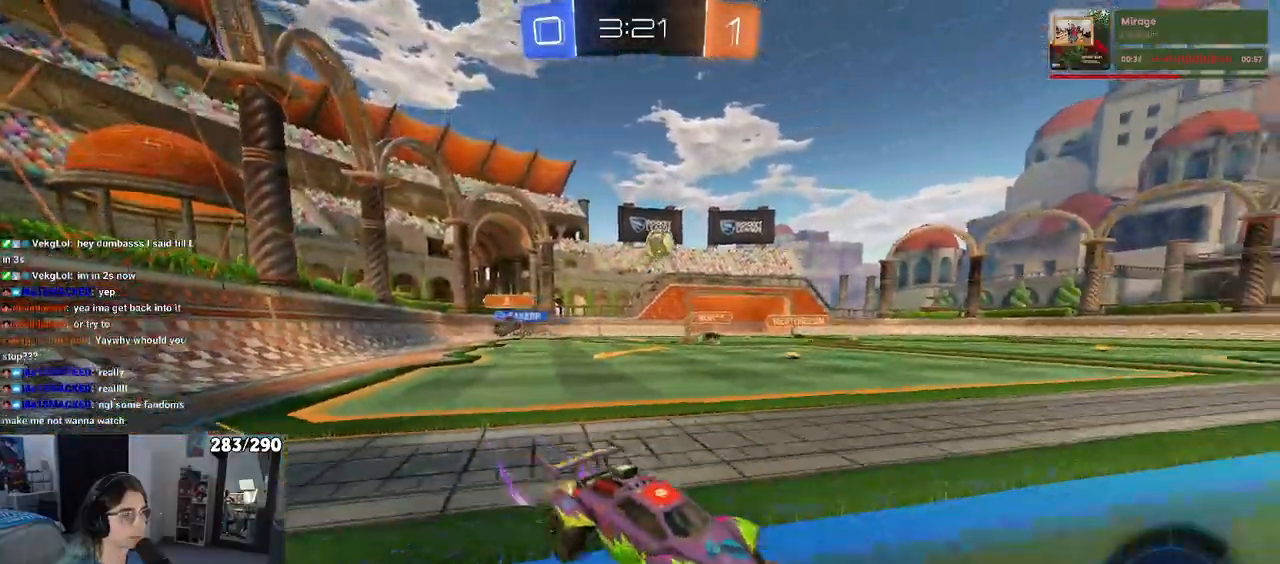
{"buttons": [], "left_stick": "center", "right_stick": "center", "events": [[33, "left_stick", "center"], [333, "R1", "up"]]}
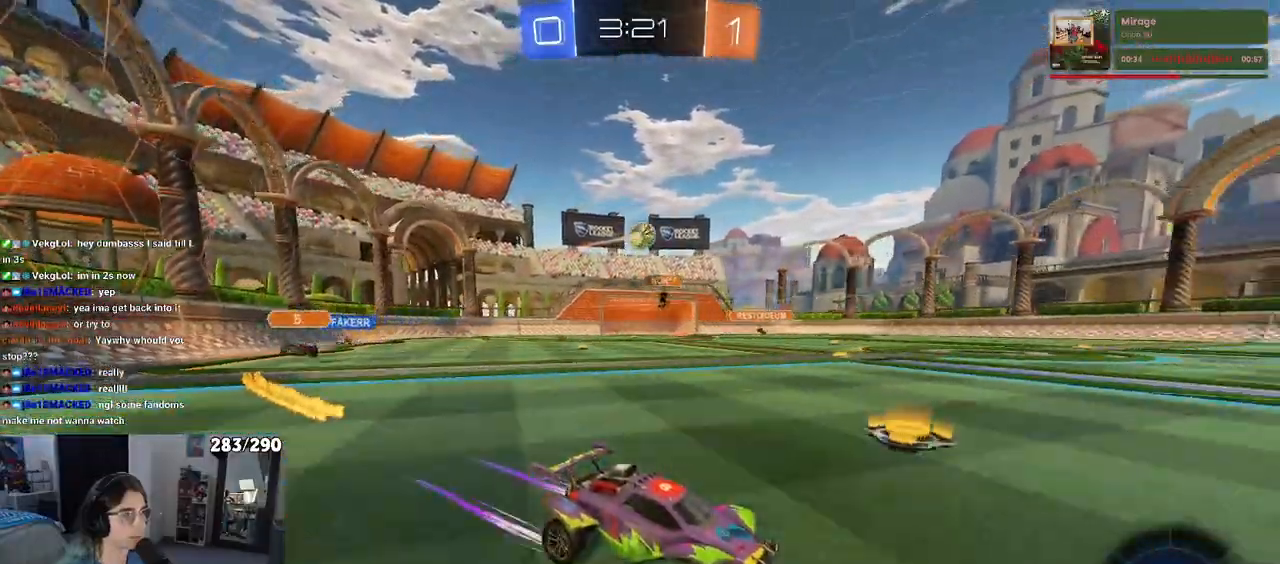
{"buttons": [], "left_stick": "center", "right_stick": "center", "events": [[117, "left_stick", "right"], [333, "left_stick", "center"]]}
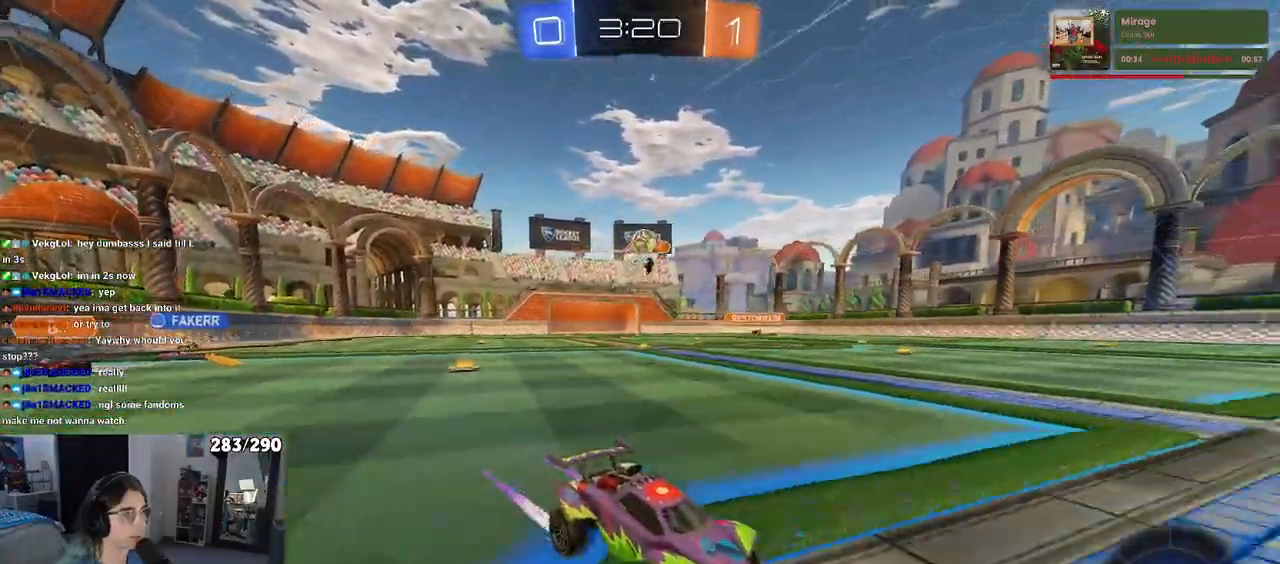
{"buttons": ["L2"], "left_stick": "center", "right_stick": "center", "events": [[450, "L2", "down"]]}